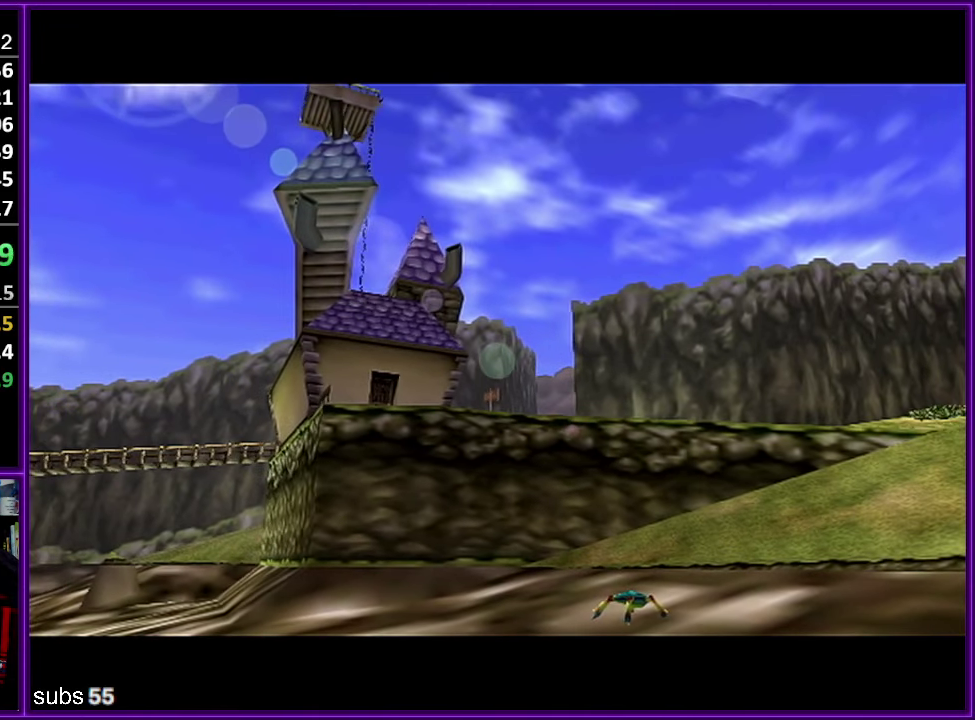
Gameplay with a controller (Nintendo layout); each line is a JSON object with the inputs held at the frame after it. "events" lists button and stick changes between this image and that frame as [ms after this image, input, new state], when the widget could be followed in between. Not read: DPAD_DOWN DPAD_LEFT DPAD_RIGHT DPAD_UP L1 L3 R3.
{"buttons": [], "left_stick": "up", "events": [[250, "left_stick", "up"]]}
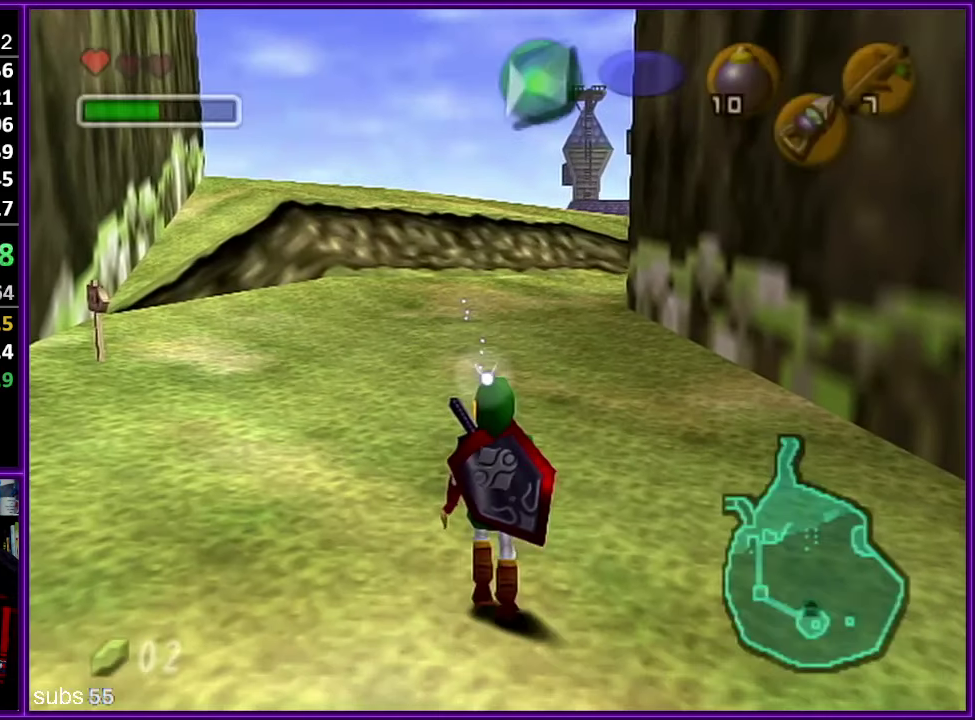
{"buttons": [], "left_stick": "up", "events": [[216, "A", "down"], [350, "A", "up"]]}
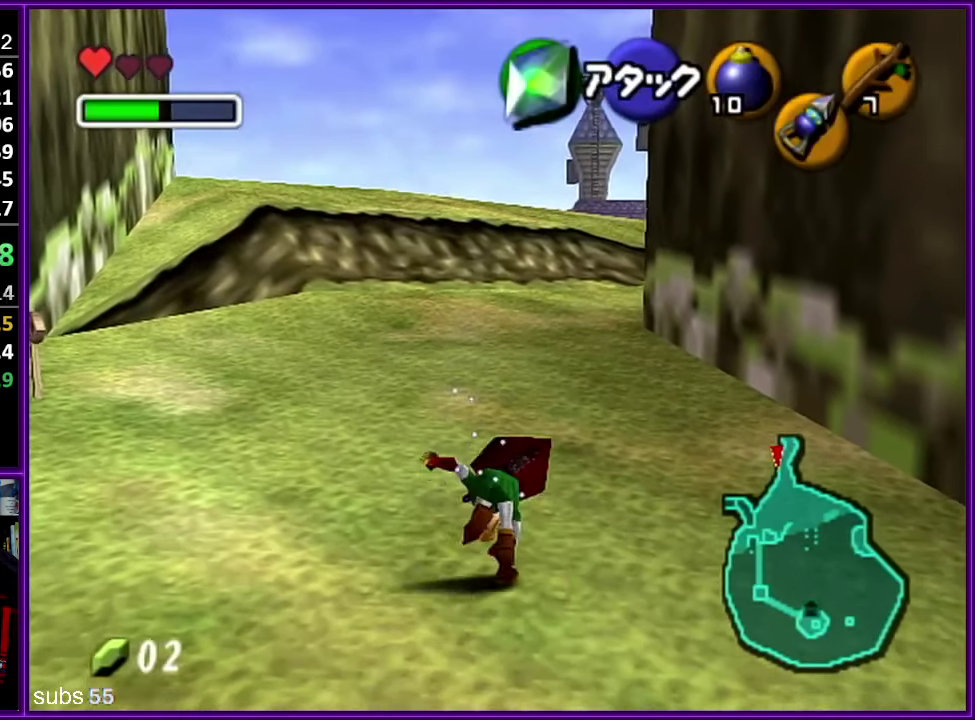
{"buttons": [], "left_stick": "up", "events": []}
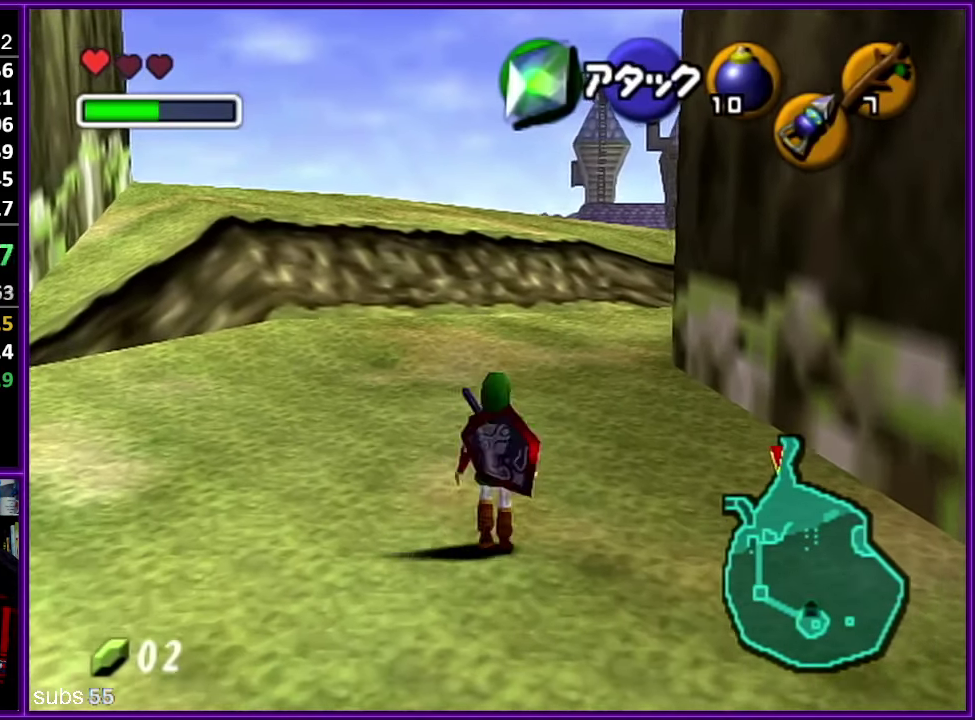
{"buttons": ["Z"], "left_stick": "up", "events": [[83, "A", "down"], [133, "Z", "down"], [200, "A", "up"]]}
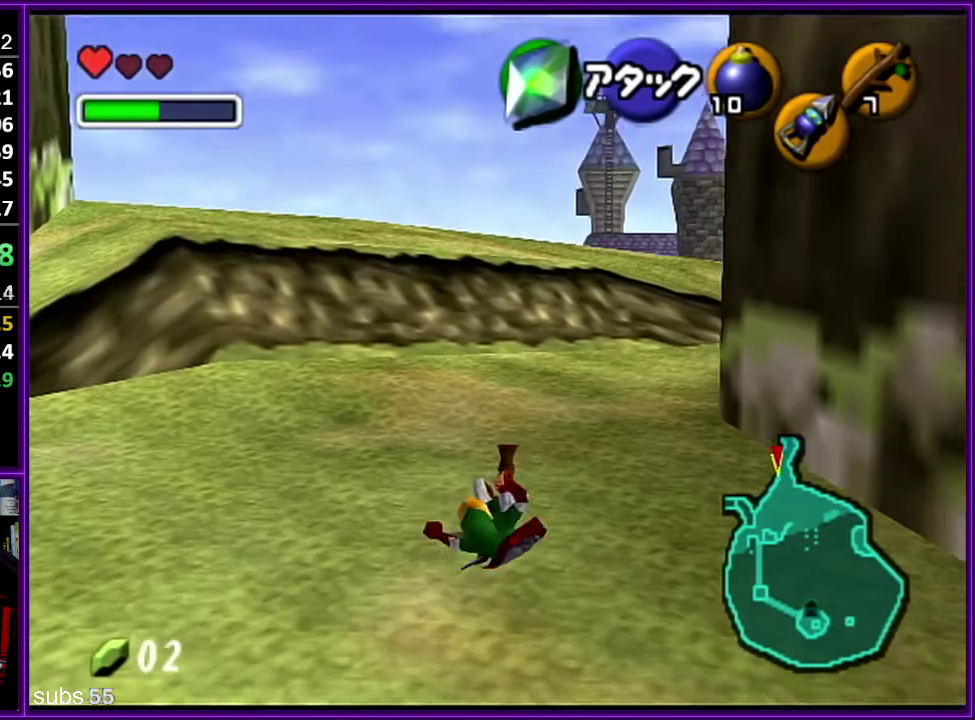
{"buttons": ["A", "Z"], "left_stick": "up", "events": [[383, "A", "down"]]}
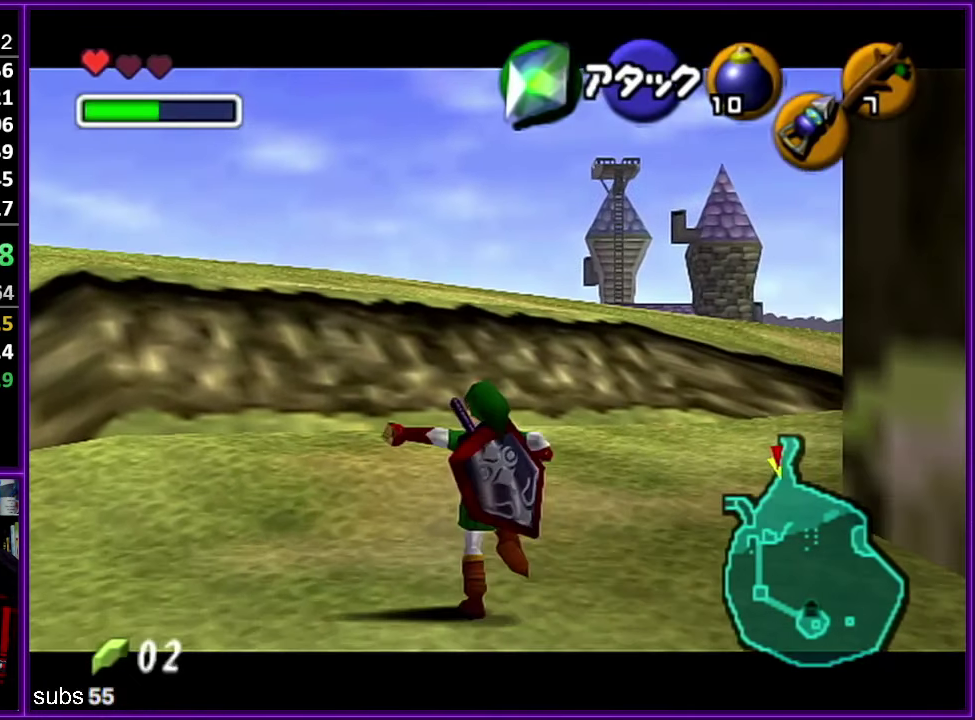
{"buttons": ["Z"], "left_stick": "up", "events": [[50, "A", "up"]]}
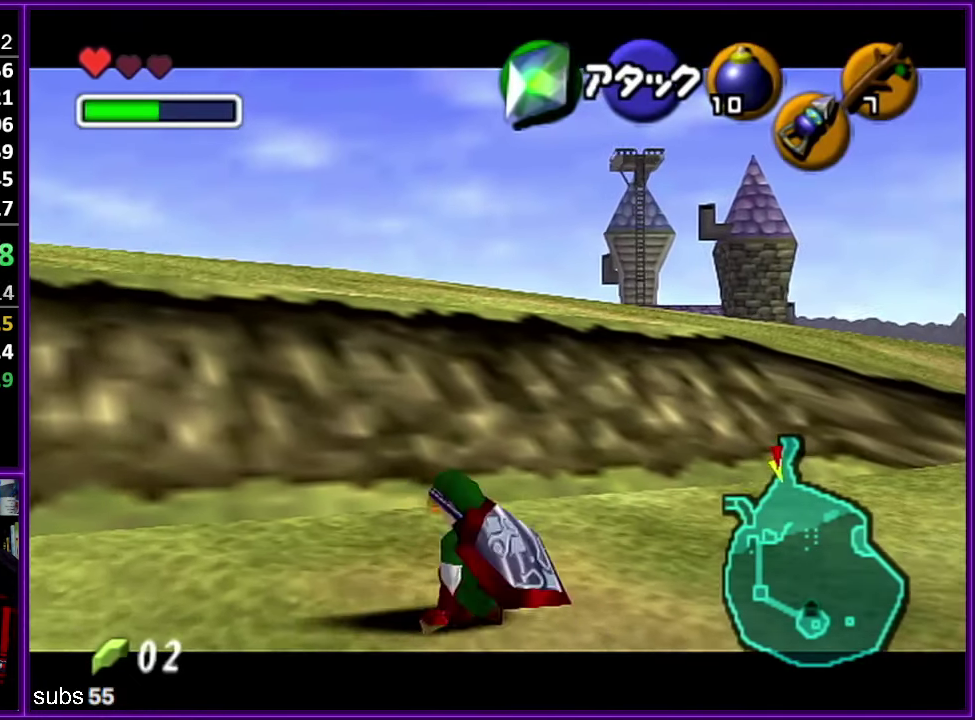
{"buttons": ["Z"], "left_stick": "up", "events": [[150, "A", "down"], [333, "A", "up"]]}
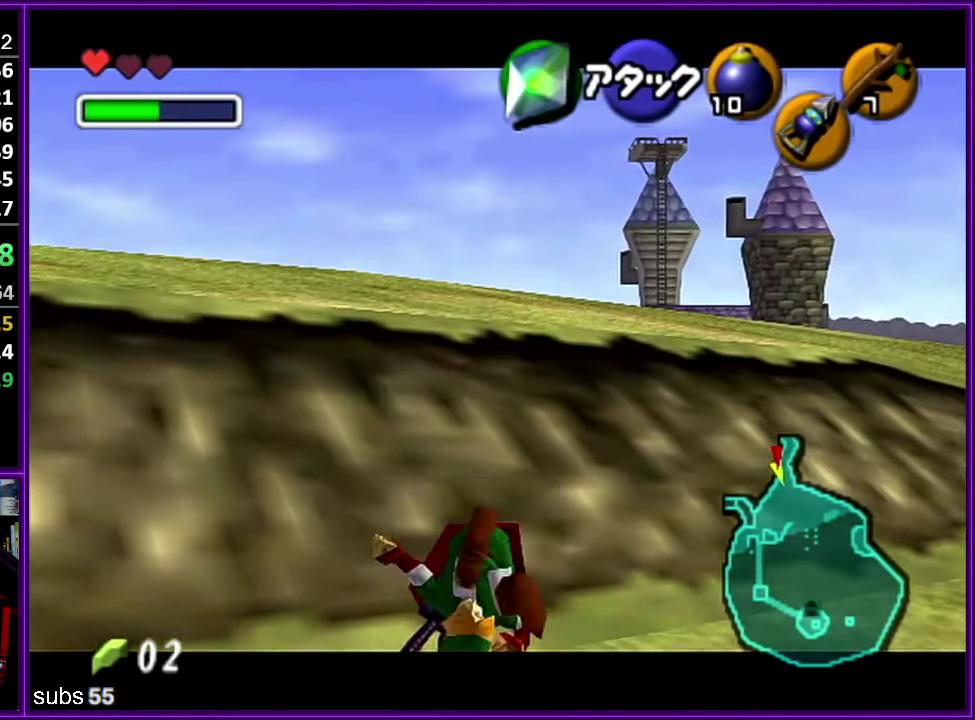
{"buttons": ["A", "Z"], "left_stick": "up-left", "events": [[217, "left_stick", "up-left"], [433, "A", "down"]]}
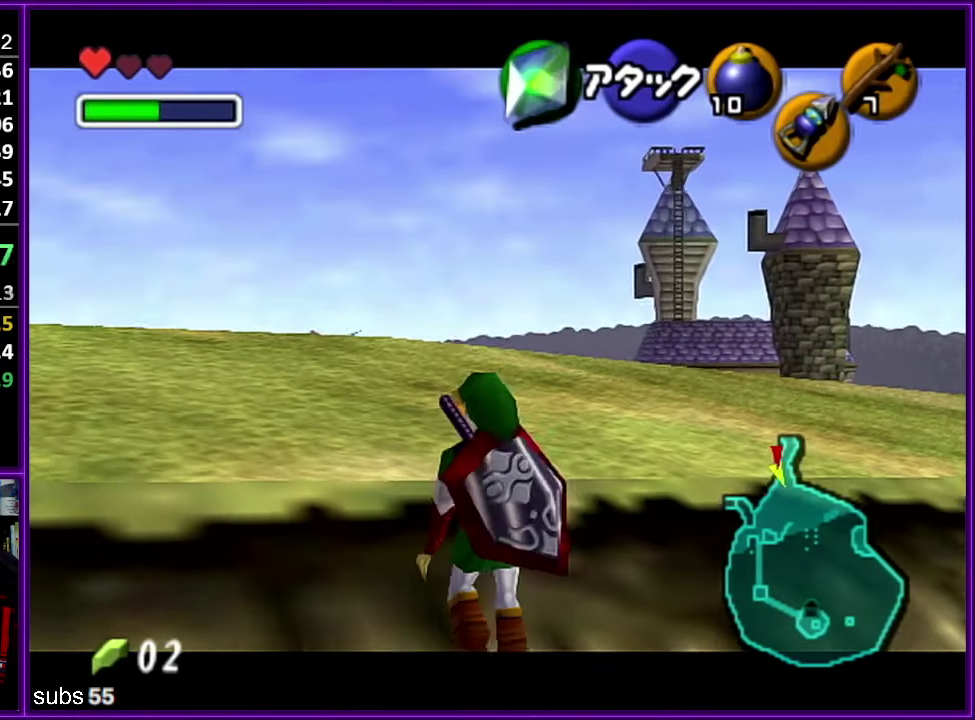
{"buttons": ["Z"], "left_stick": "up-left", "events": [[117, "A", "up"]]}
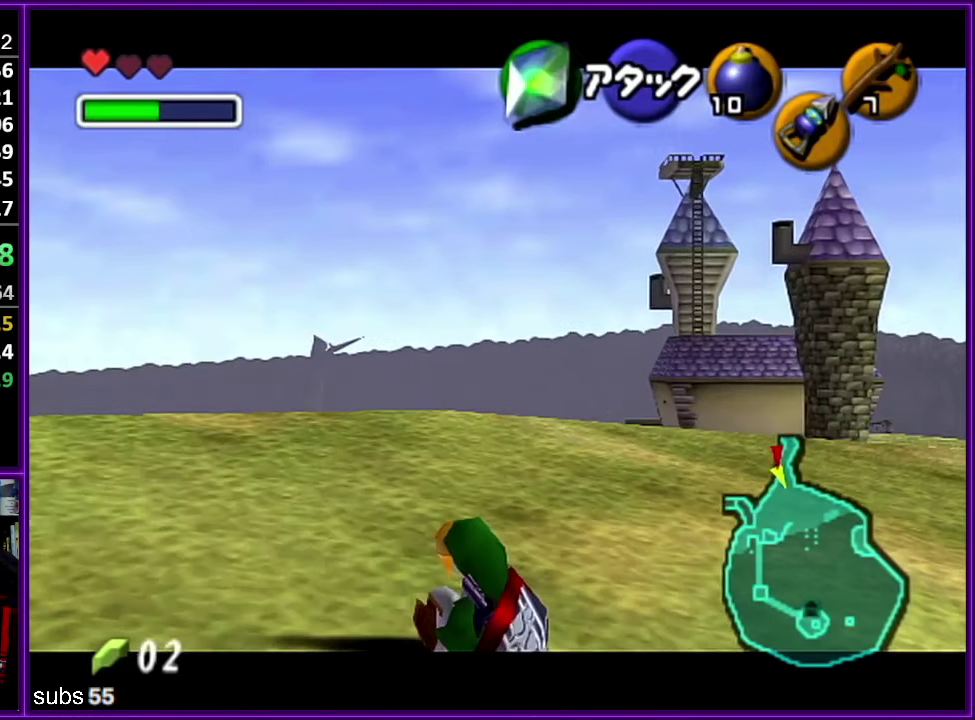
{"buttons": ["Z"], "left_stick": "up-left", "events": [[267, "A", "down"], [433, "A", "up"]]}
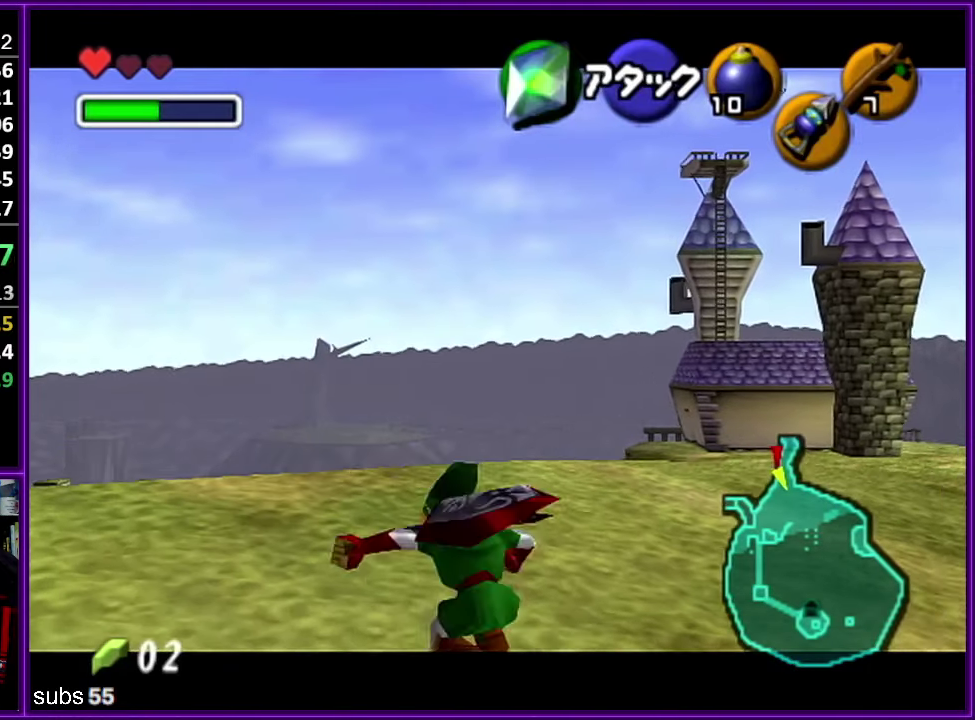
{"buttons": ["Z"], "left_stick": "up-left", "events": []}
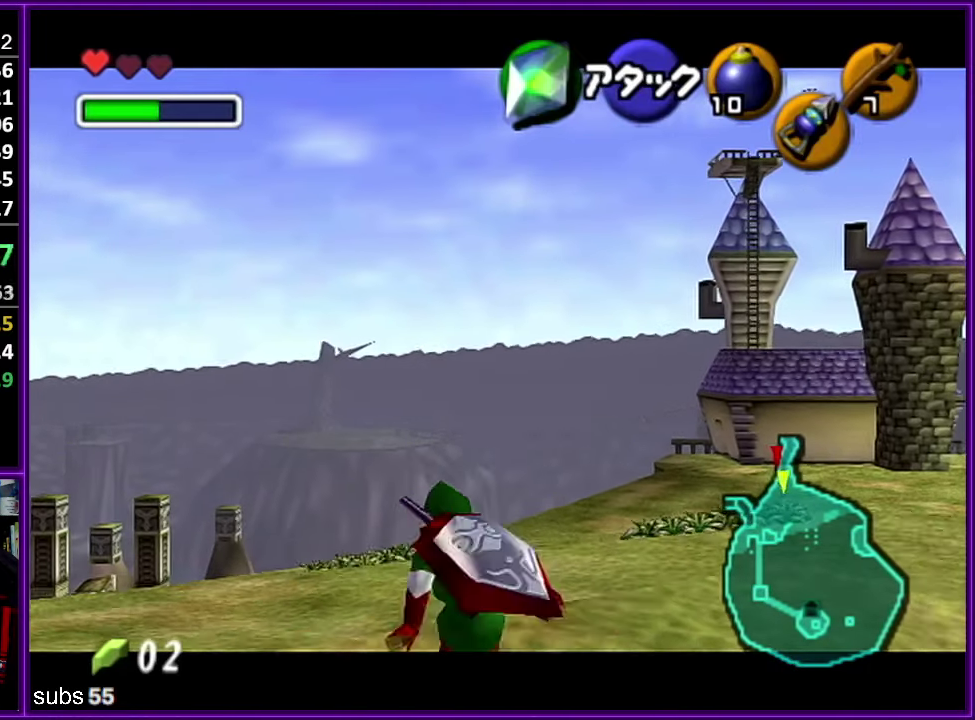
{"buttons": ["Z"], "left_stick": "up", "events": [[50, "A", "down"], [233, "A", "up"], [483, "left_stick", "up"]]}
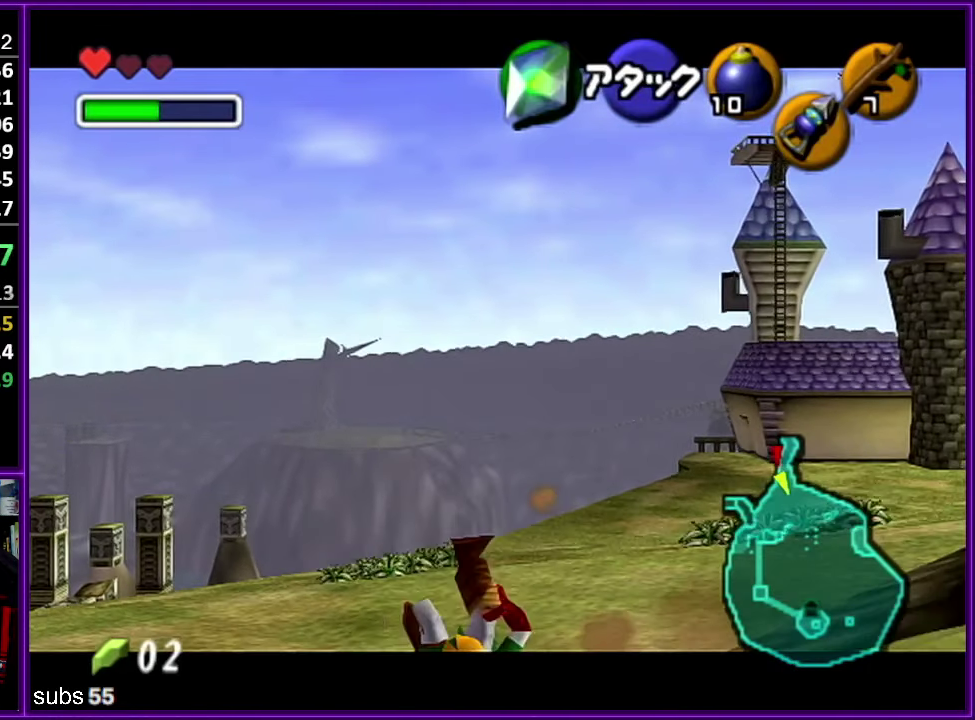
{"buttons": ["A", "Z"], "left_stick": "up", "events": [[367, "A", "down"]]}
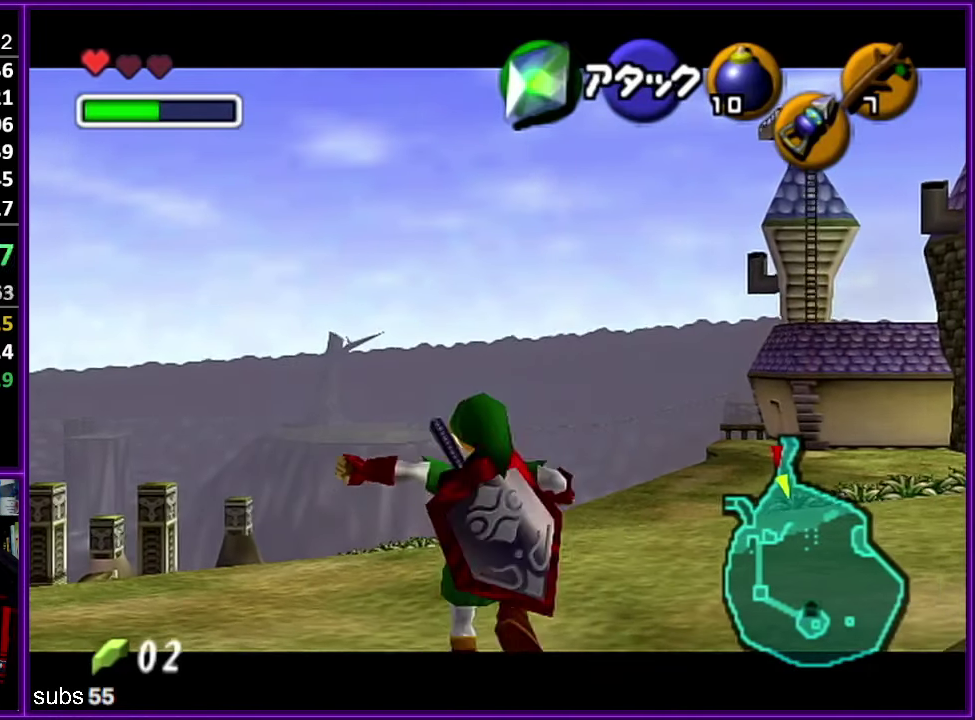
{"buttons": ["Z"], "left_stick": "up", "events": [[67, "A", "up"]]}
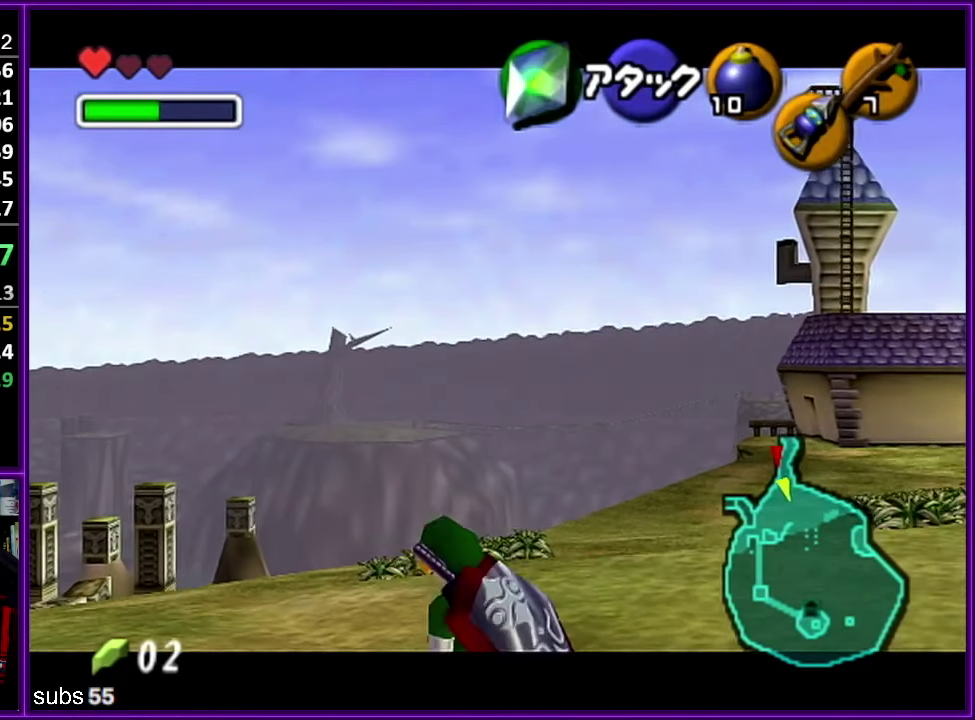
{"buttons": ["Z"], "left_stick": "up", "events": [[200, "A", "down"], [350, "A", "up"]]}
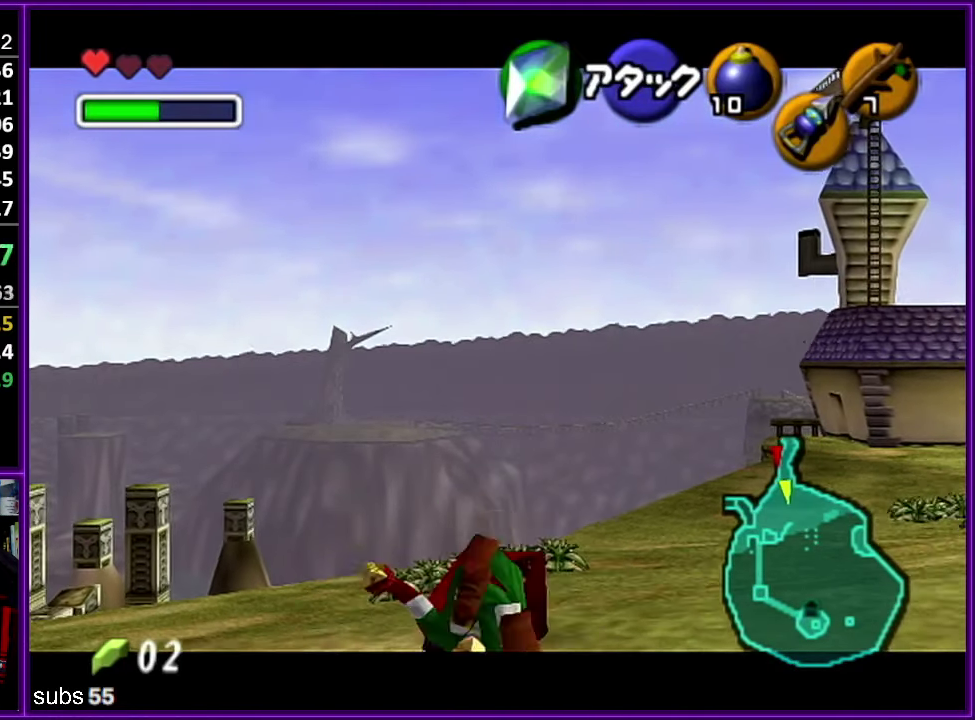
{"buttons": ["A", "Z"], "left_stick": "up", "events": [[483, "A", "down"]]}
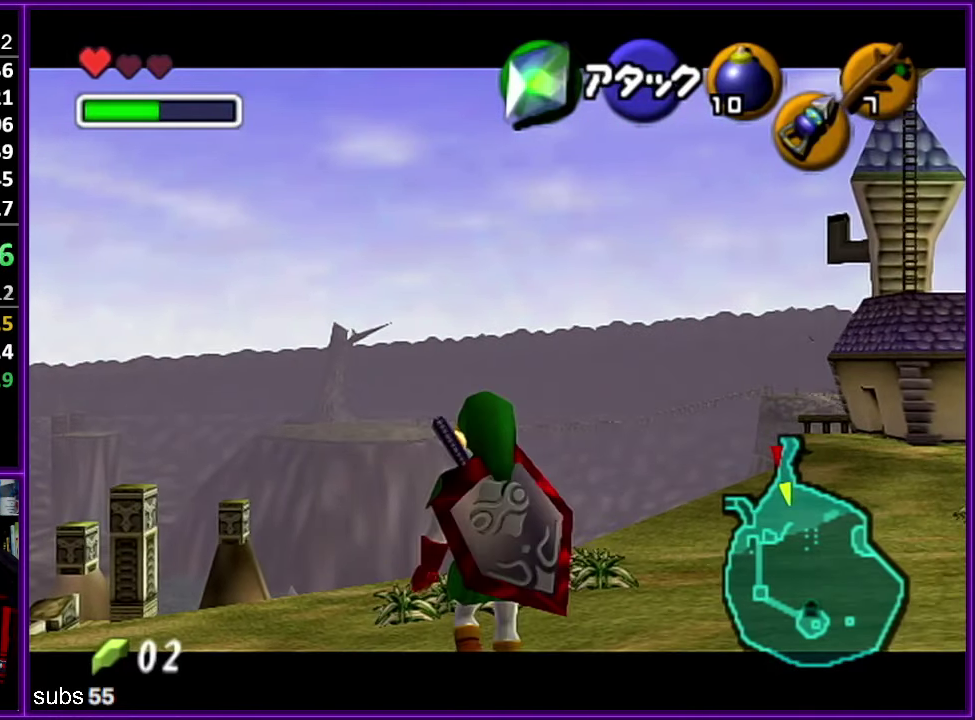
{"buttons": ["Z"], "left_stick": "up", "events": [[167, "A", "up"]]}
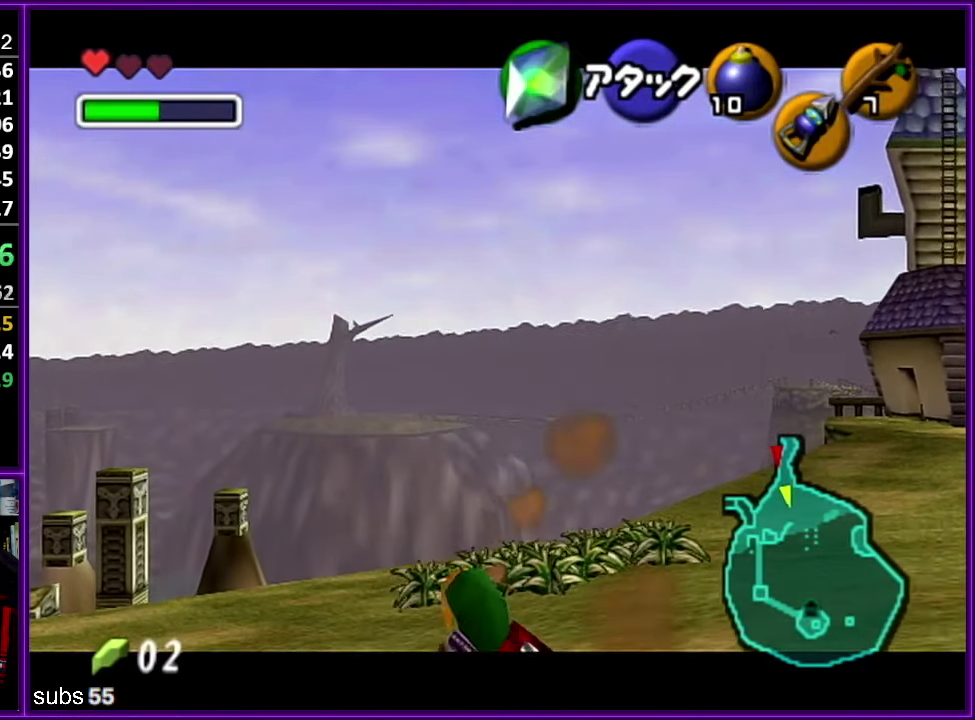
{"buttons": ["A", "Z"], "left_stick": "up", "events": [[350, "A", "down"]]}
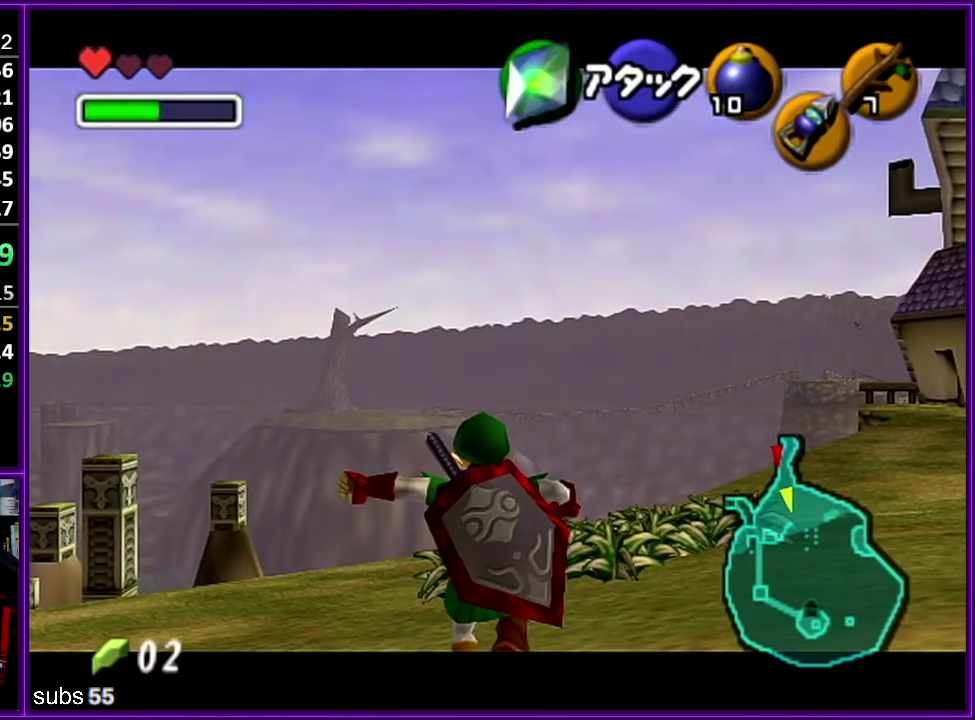
{"buttons": ["Z"], "left_stick": "up", "events": [[17, "A", "up"]]}
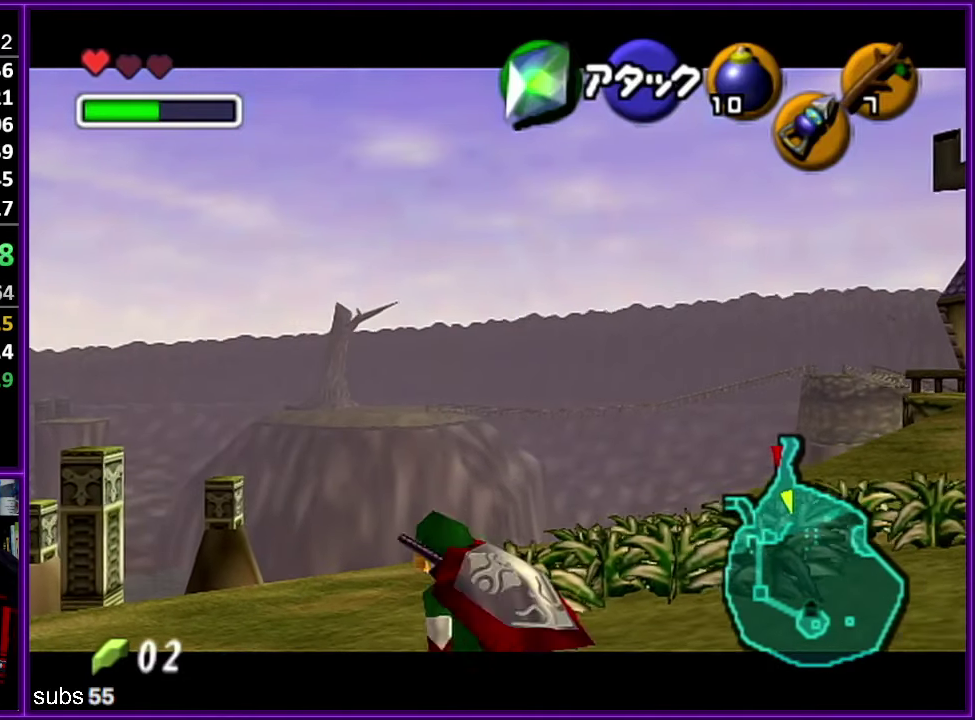
{"buttons": ["Z"], "left_stick": "up", "events": []}
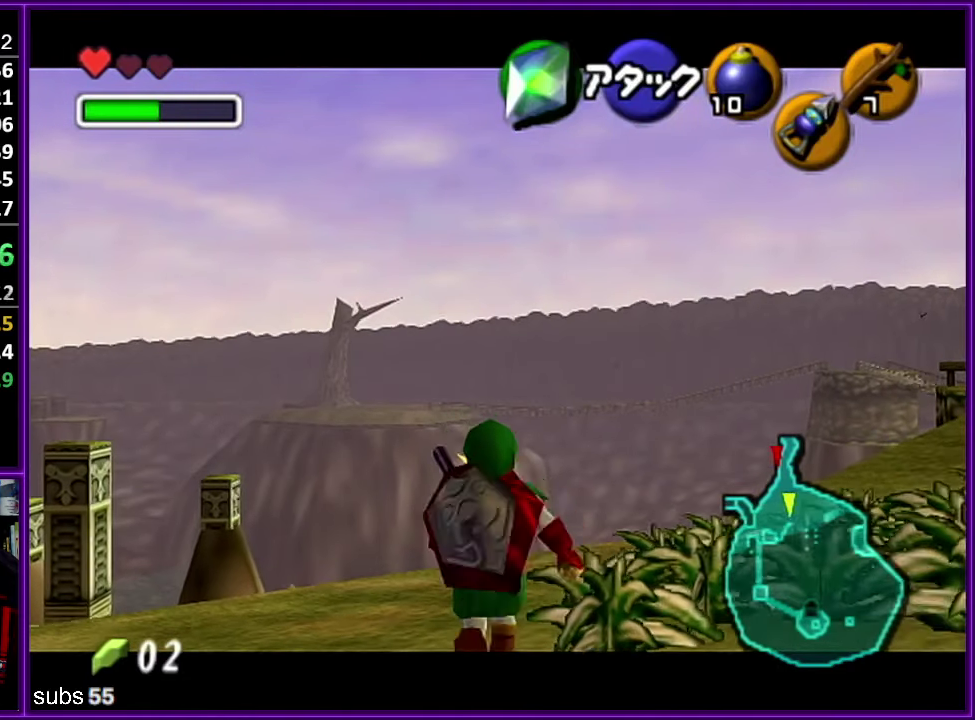
{"buttons": ["Z"], "left_stick": "center", "events": [[234, "left_stick", "center"]]}
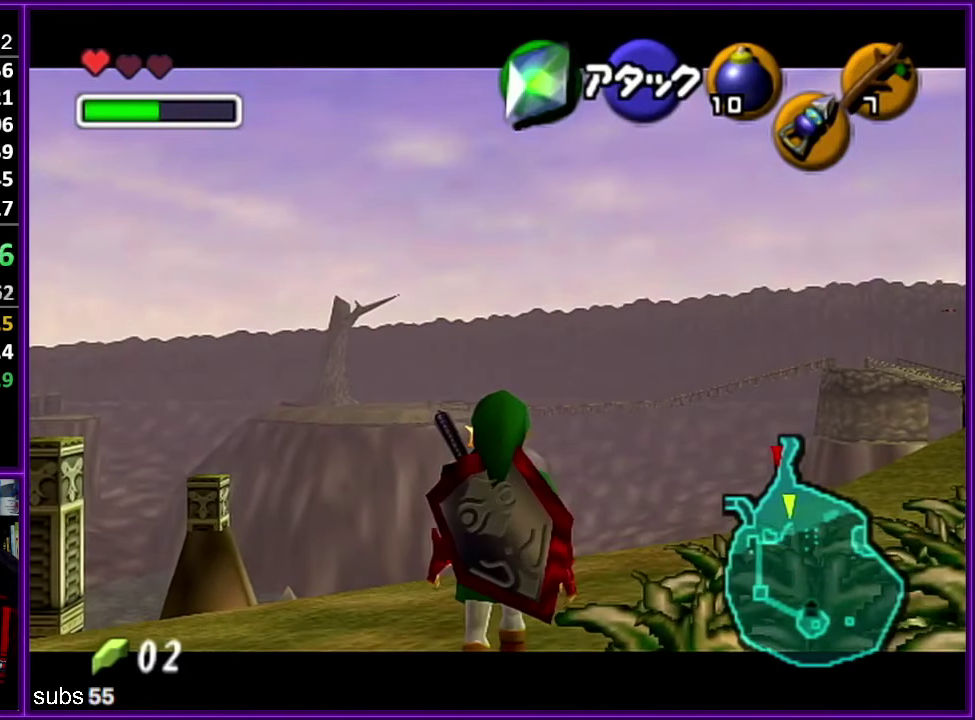
{"buttons": ["R1"], "left_stick": "down-right", "events": [[200, "Z", "up"], [284, "R1", "down"], [417, "left_stick", "down-right"]]}
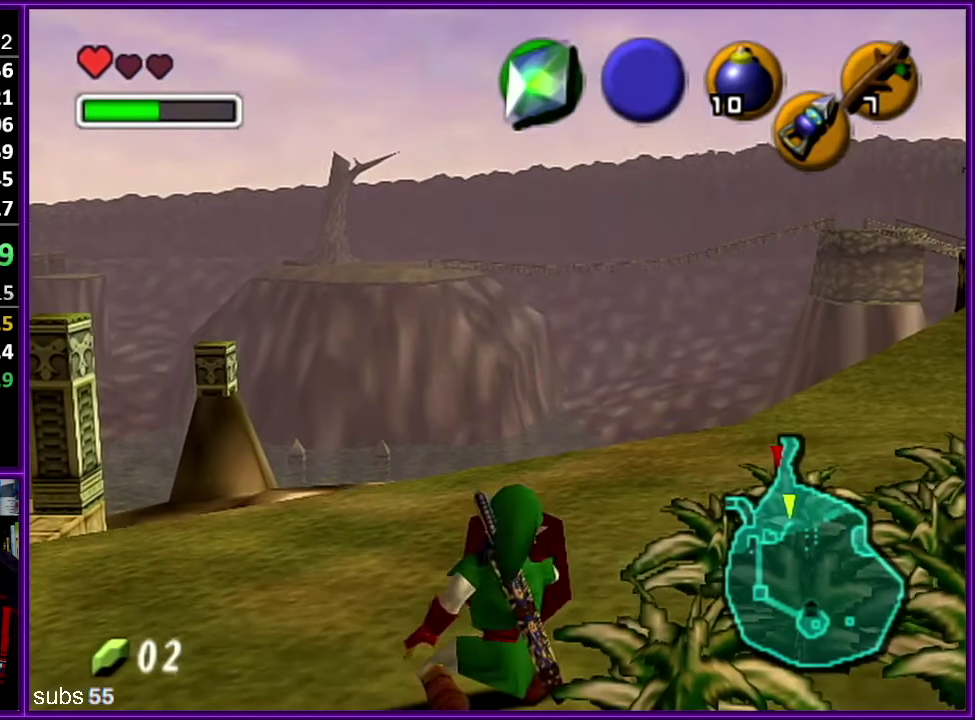
{"buttons": ["R1"], "left_stick": "down-right", "events": [[17, "R1", "up"], [117, "R1", "down"]]}
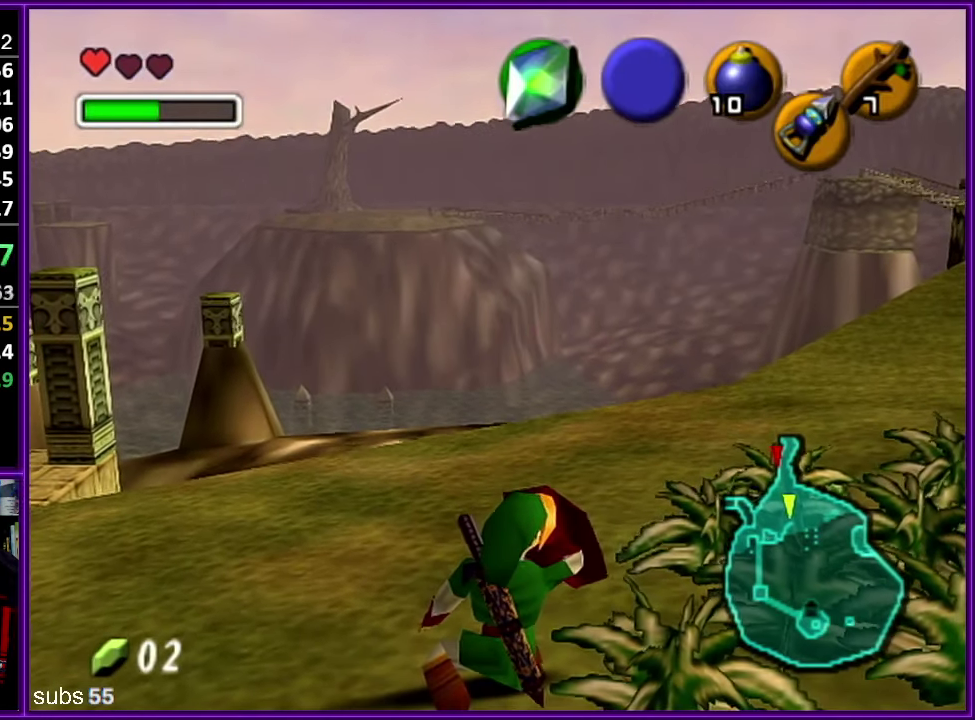
{"buttons": ["R1"], "left_stick": "down-right", "events": []}
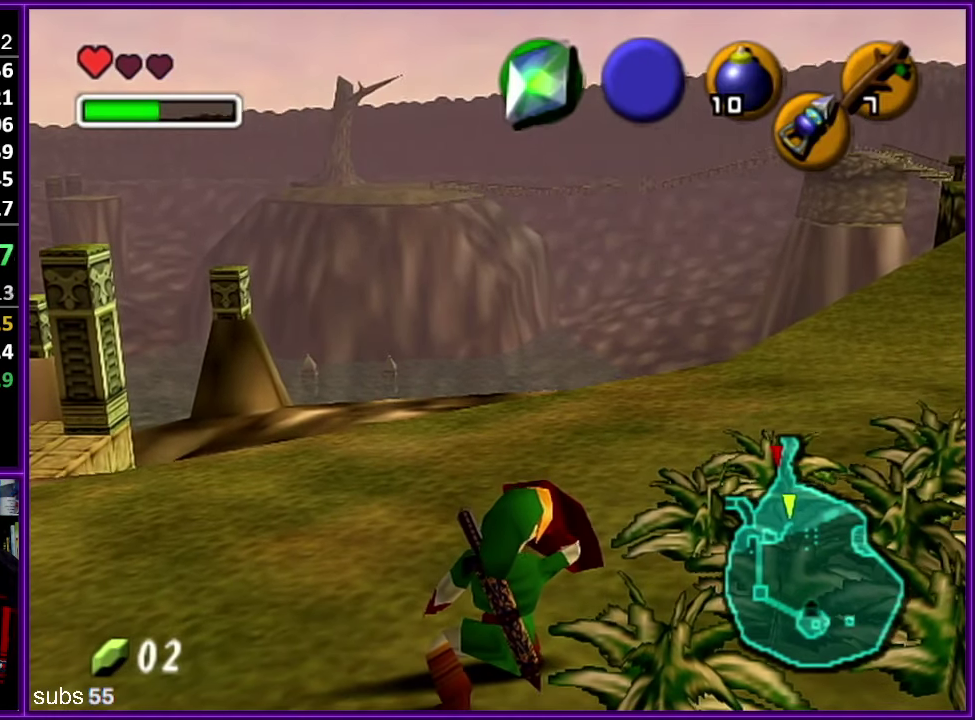
{"buttons": ["R1"], "left_stick": "down-right", "events": [[117, "R1", "up"], [184, "R1", "down"]]}
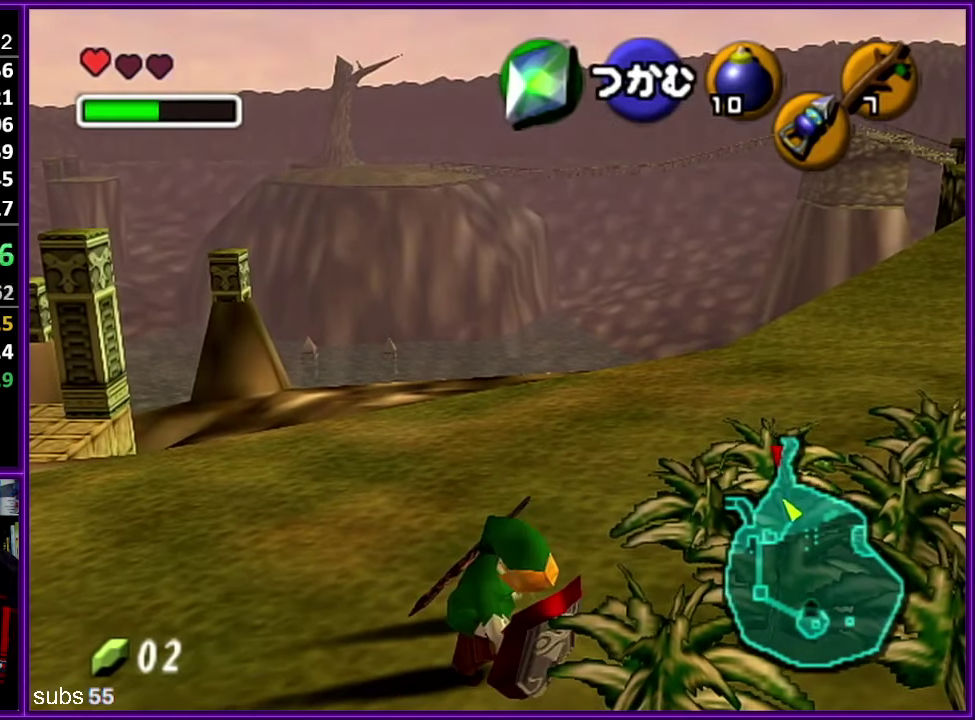
{"buttons": [], "left_stick": "center", "events": [[234, "left_stick", "center"], [267, "R1", "up"], [417, "B", "down"], [484, "B", "up"]]}